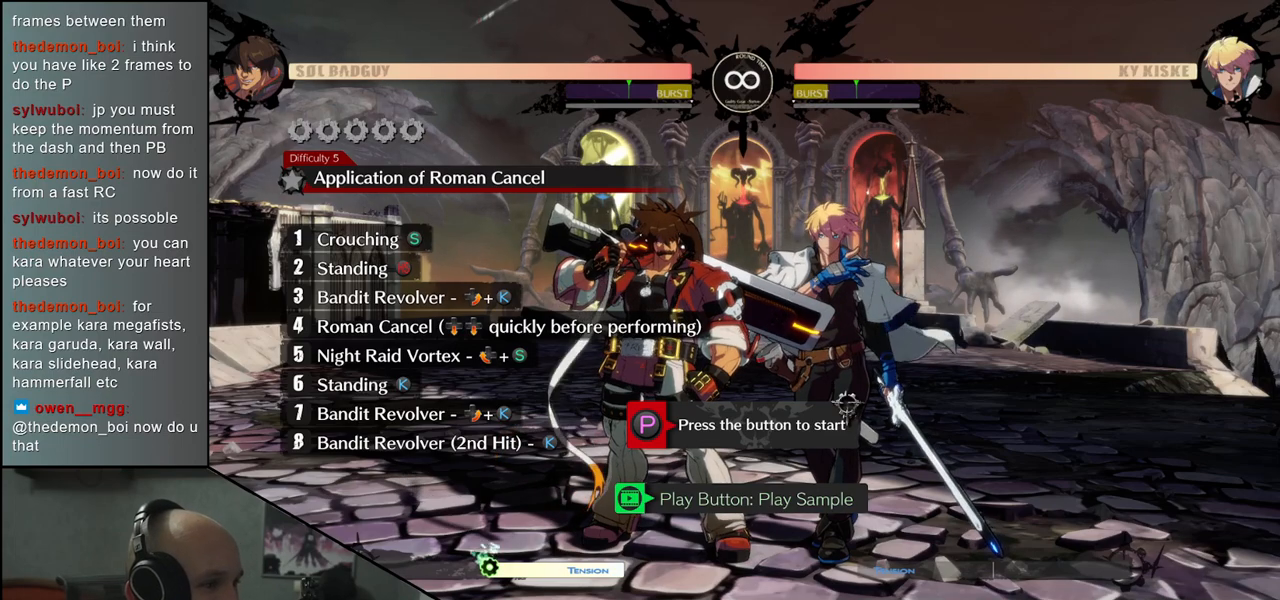
Gameplay with a controller (arcade stick); each line is a JSON object with the inputs held at the frame after it. "events" lists button and stick changes between this image and that frame as [ms after this image, input, new state], when the widget could be followed in between. Not read: L3 R3 SELECT START.
{"buttons": [], "left_stick": "center", "events": [[133, "R1", "down"], [200, "R1", "up"]]}
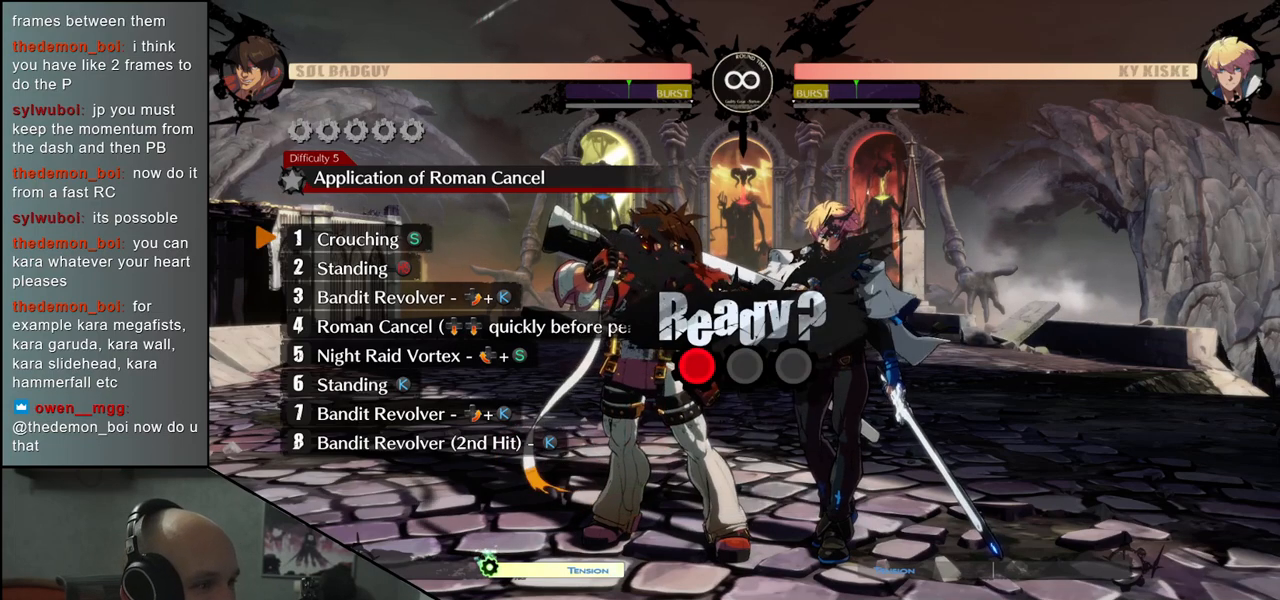
{"buttons": [], "left_stick": "center", "events": []}
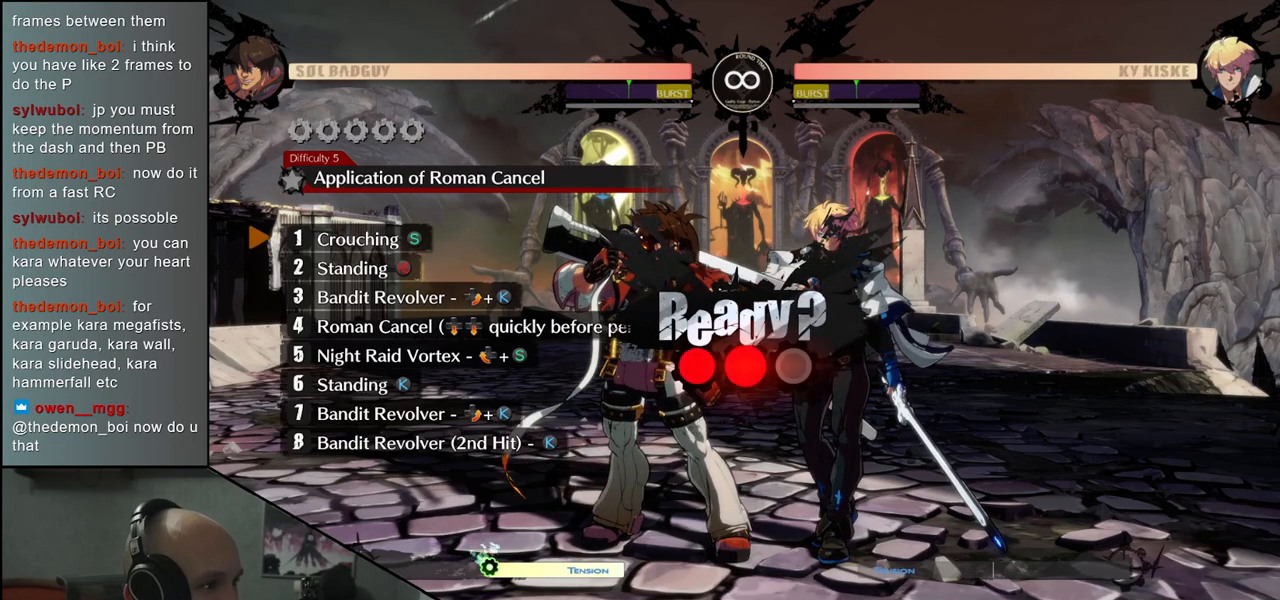
{"buttons": [], "left_stick": "center", "events": []}
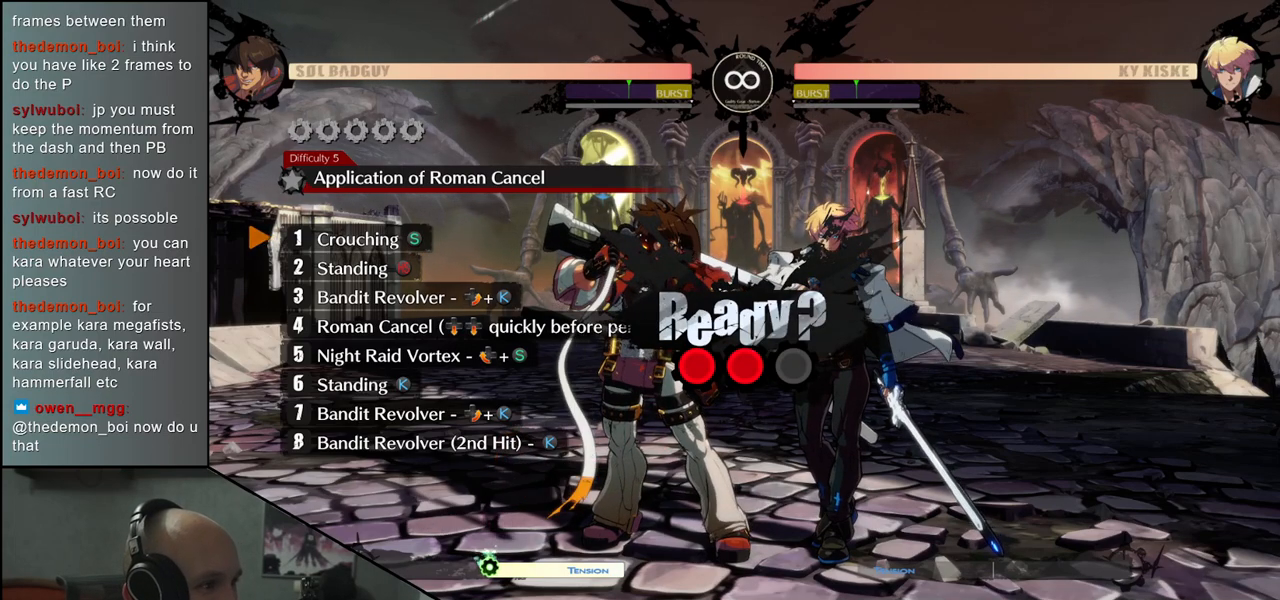
{"buttons": [], "left_stick": "center", "events": []}
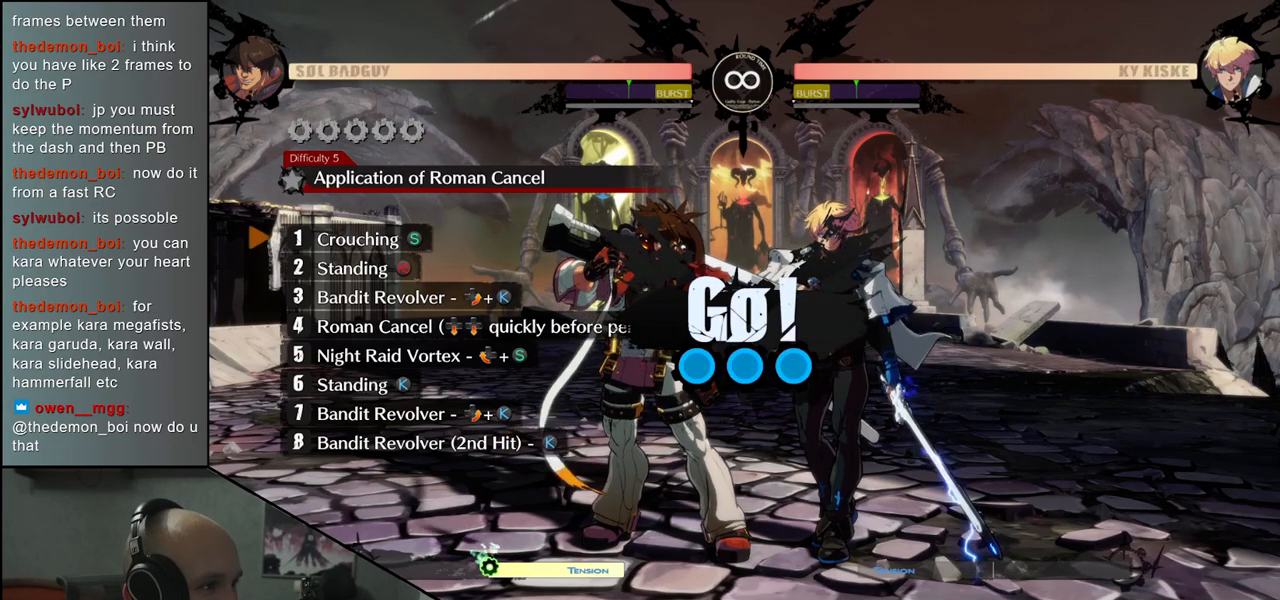
{"buttons": [], "left_stick": "center", "events": []}
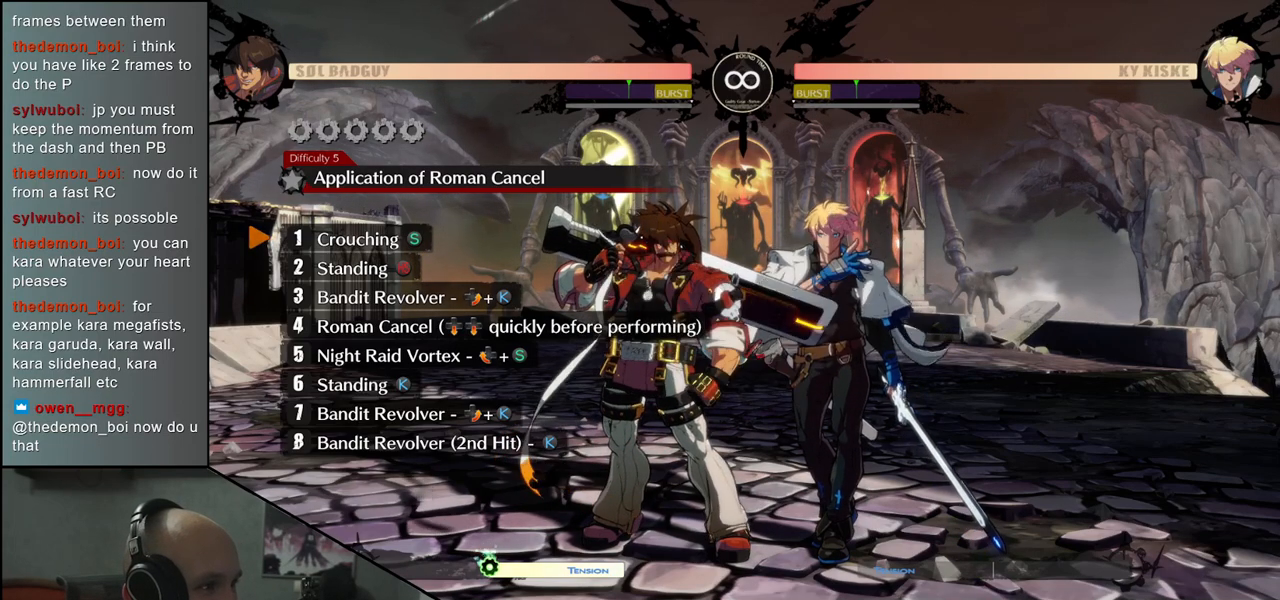
{"buttons": [], "left_stick": "down", "events": [[217, "left_stick", "down"]]}
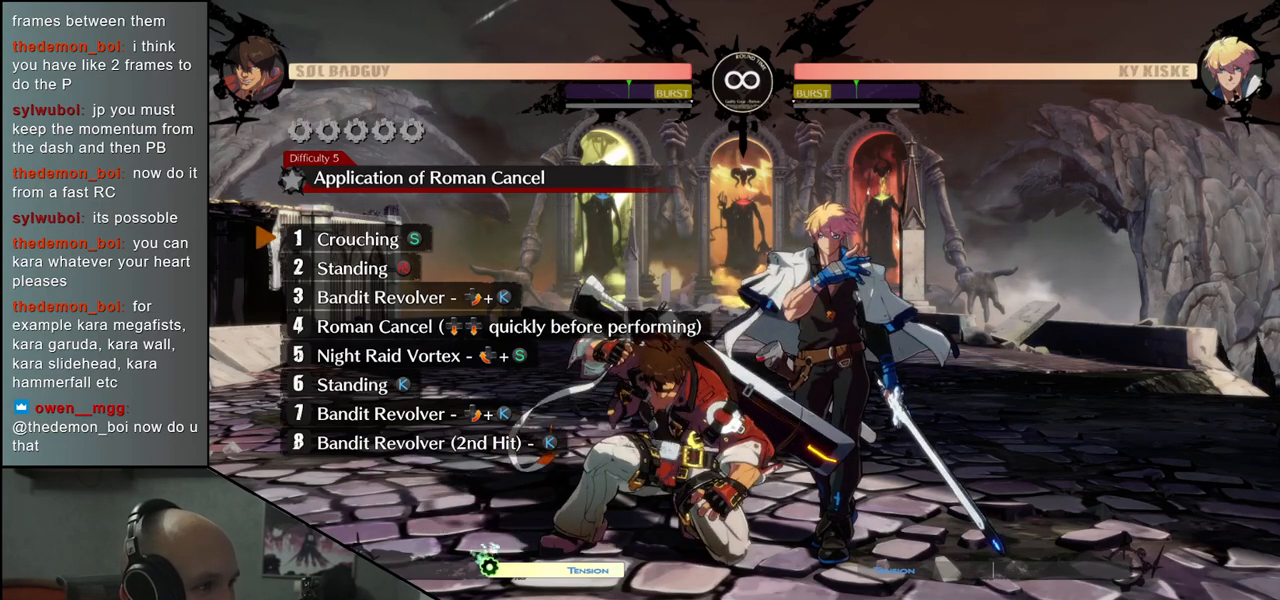
{"buttons": [], "left_stick": "down", "events": []}
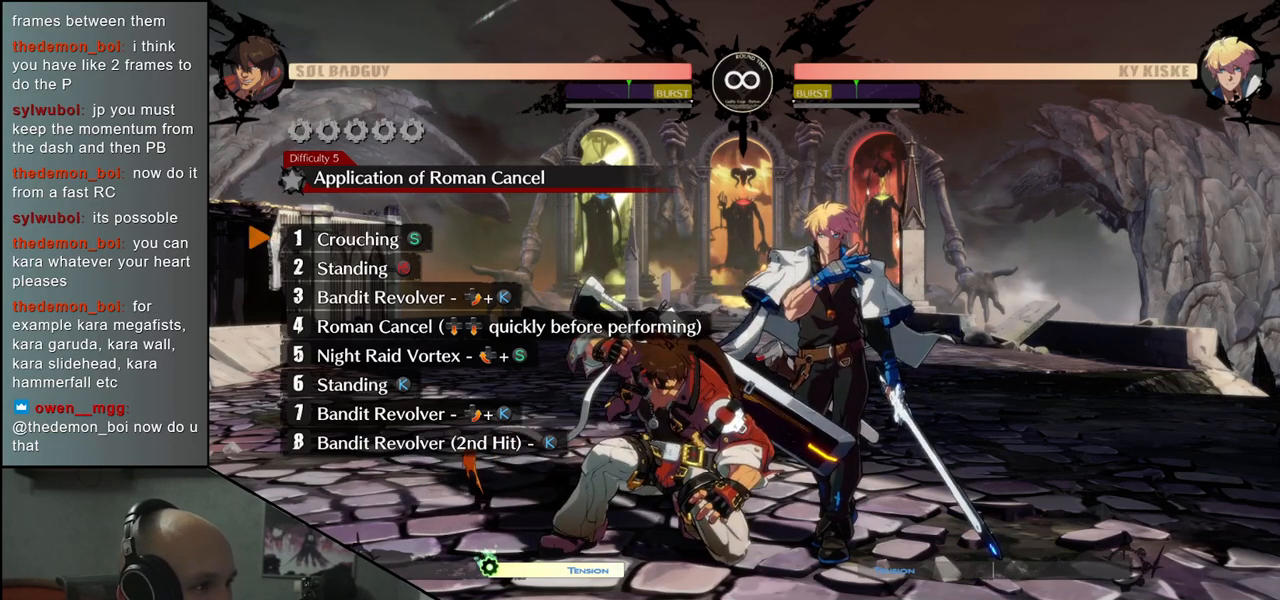
{"buttons": [], "left_stick": "down", "events": []}
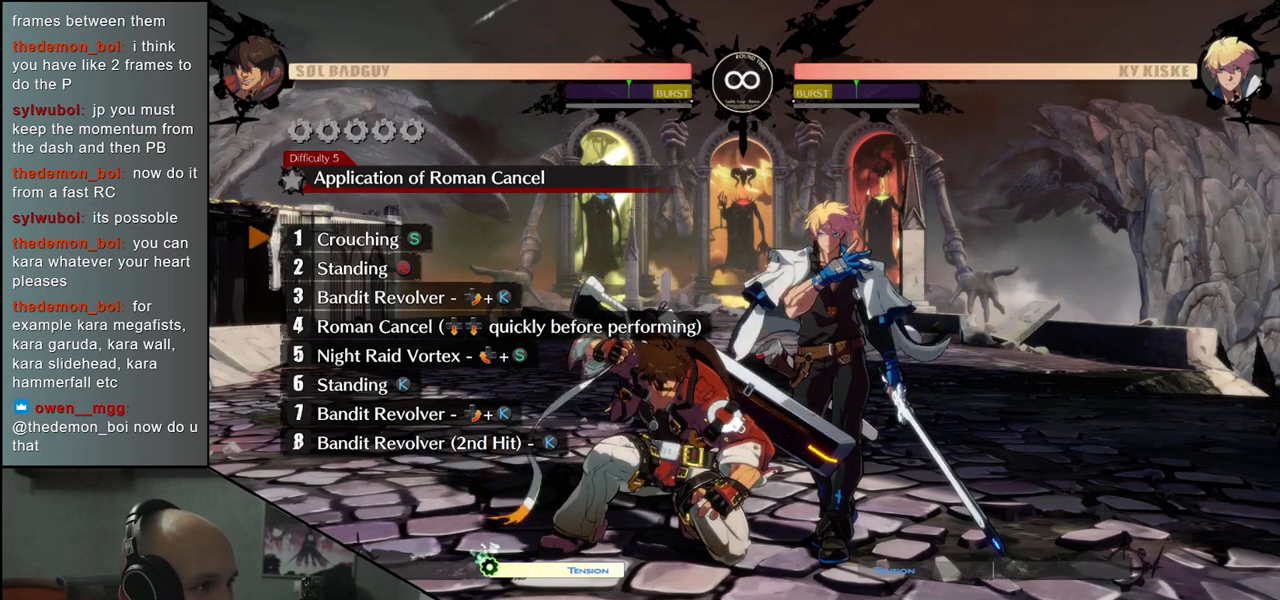
{"buttons": [], "left_stick": "down", "events": []}
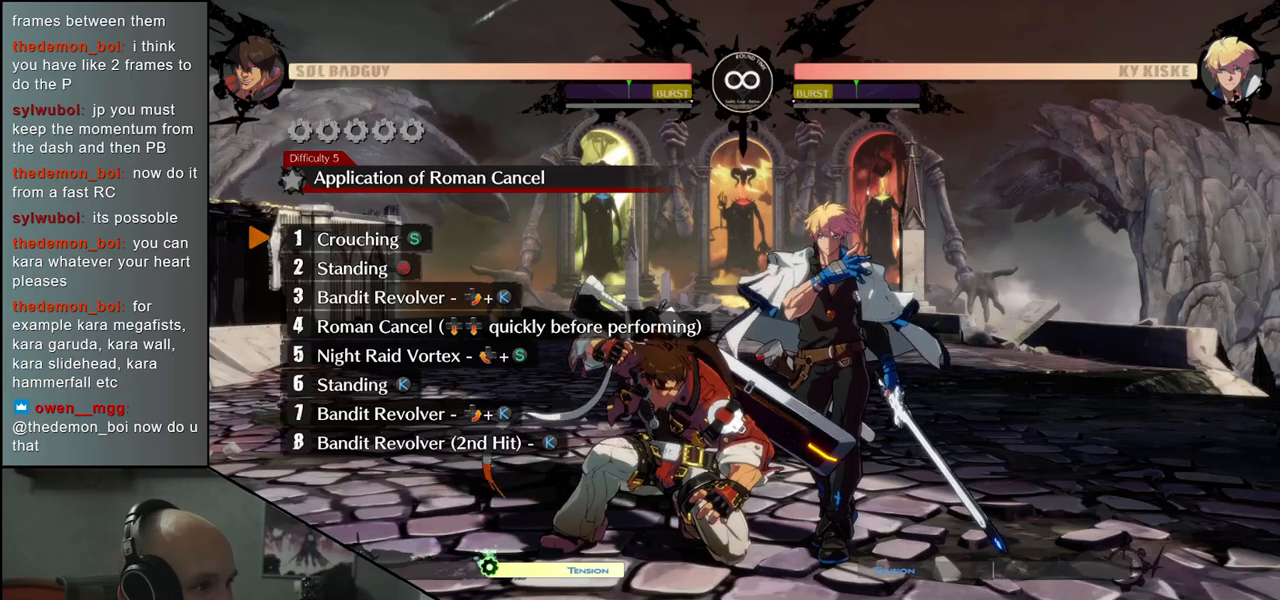
{"buttons": [], "left_stick": "center", "events": [[350, "TRIANGLE", "down"], [350, "left_stick", "center"], [433, "TRIANGLE", "up"]]}
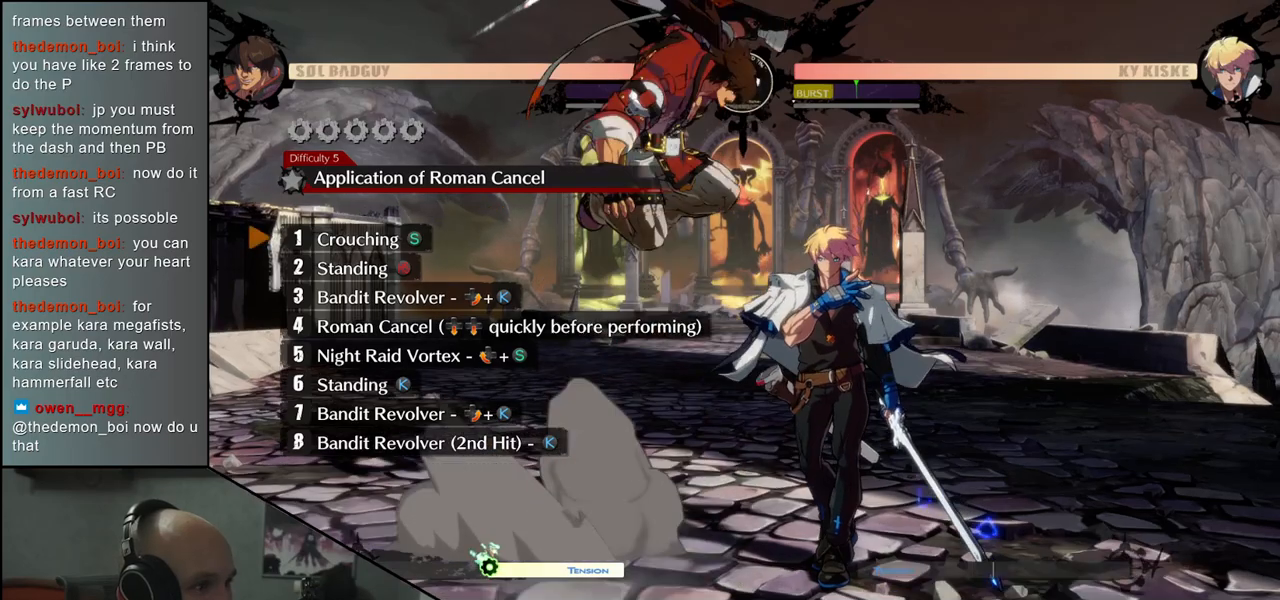
{"buttons": [], "left_stick": "center", "events": [[83, "SQUARE", "down"], [200, "SQUARE", "up"]]}
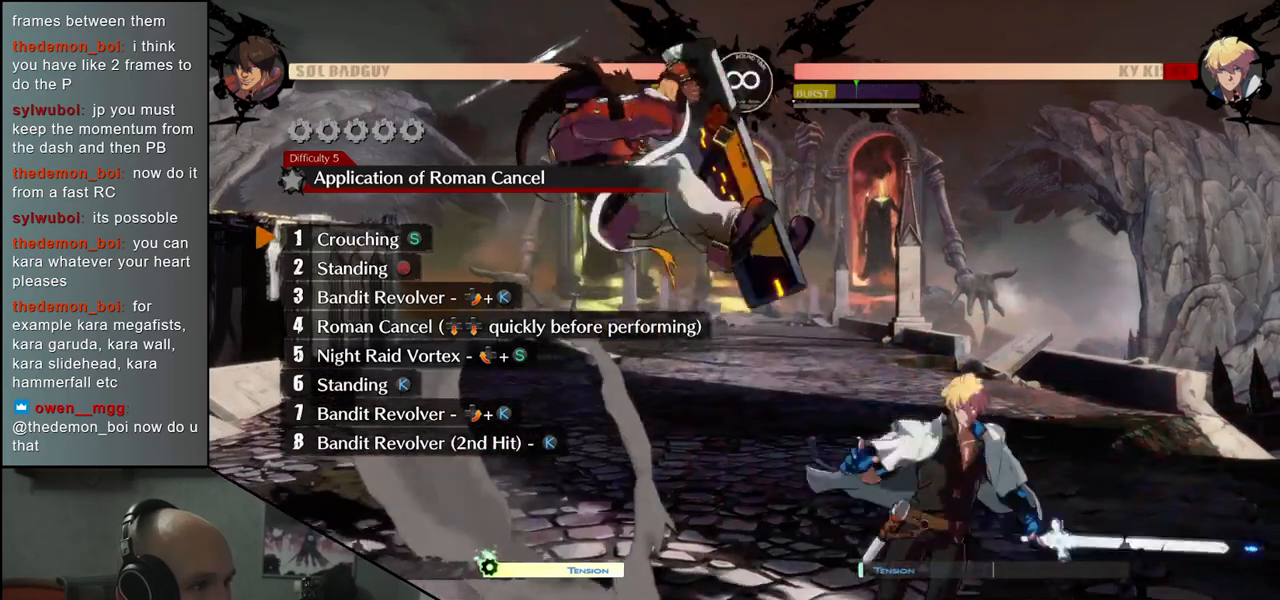
{"buttons": [], "left_stick": "center", "events": []}
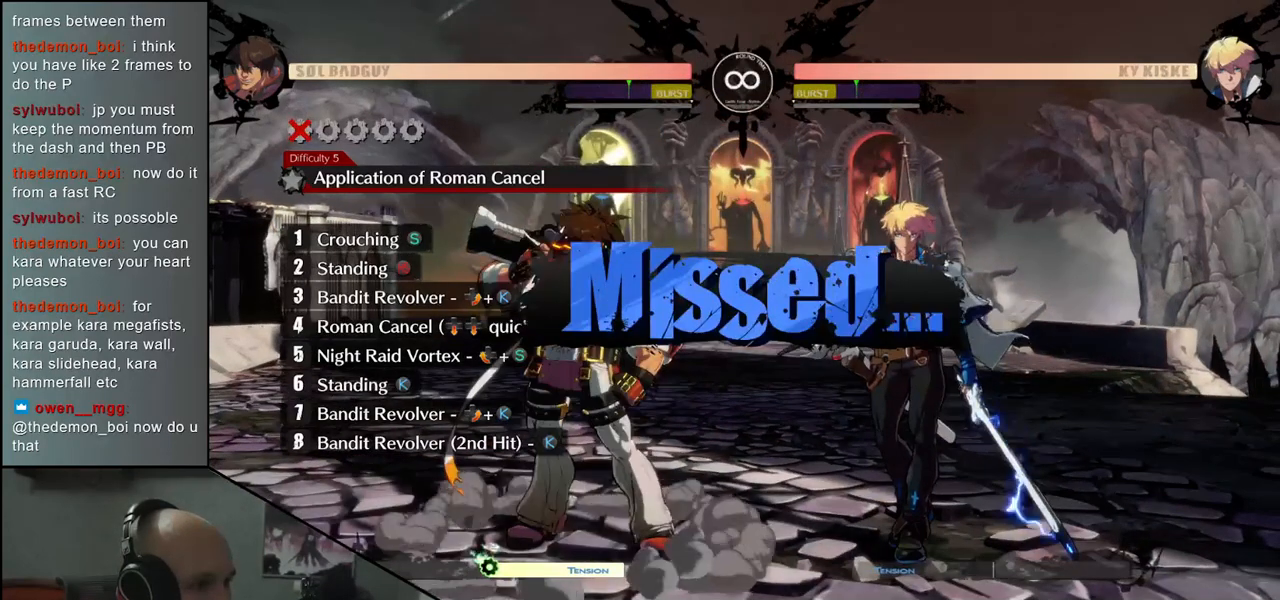
{"buttons": [], "left_stick": "center", "events": []}
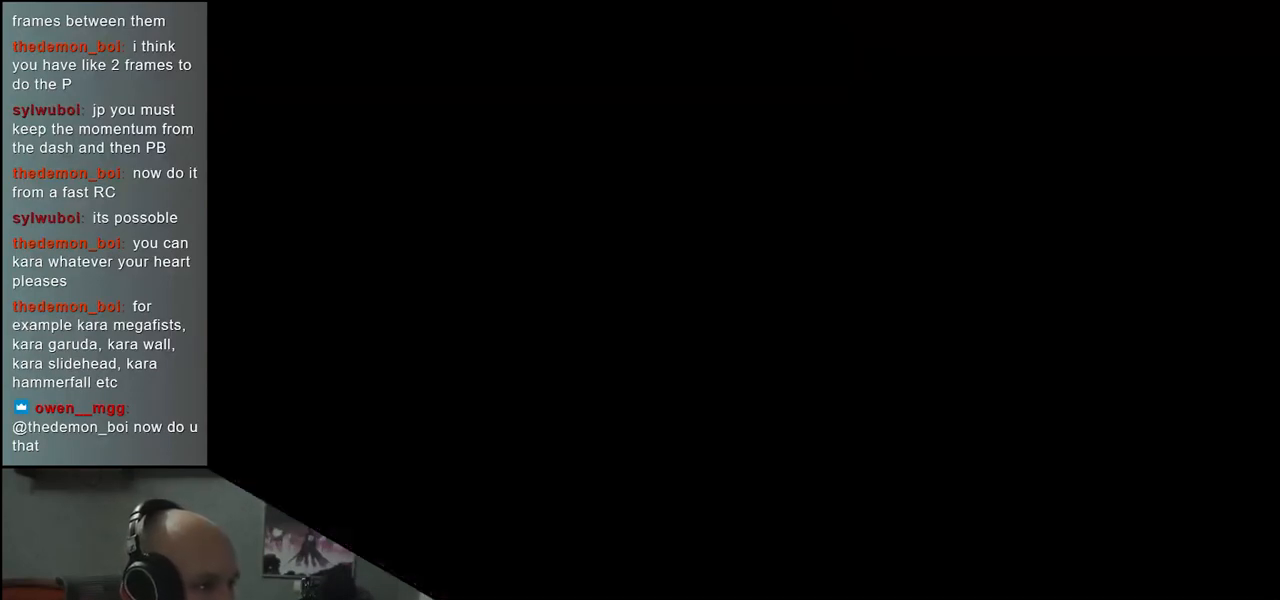
{"buttons": [], "left_stick": "center", "events": []}
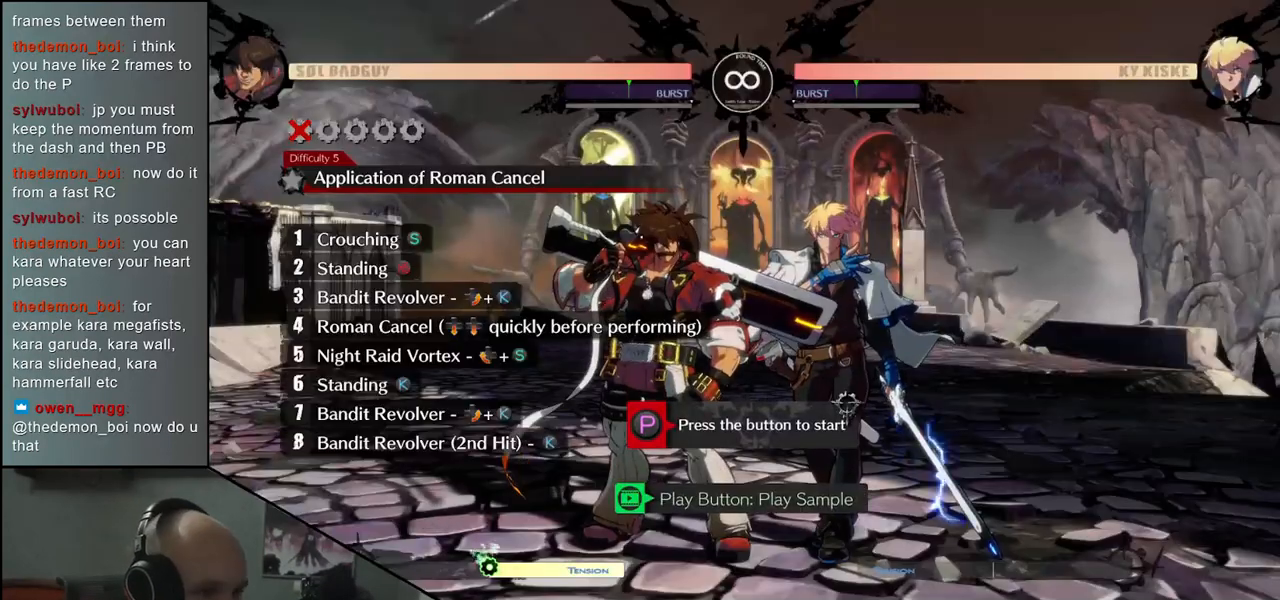
{"buttons": [], "left_stick": "center", "events": [[33, "R1", "down"], [100, "R1", "up"]]}
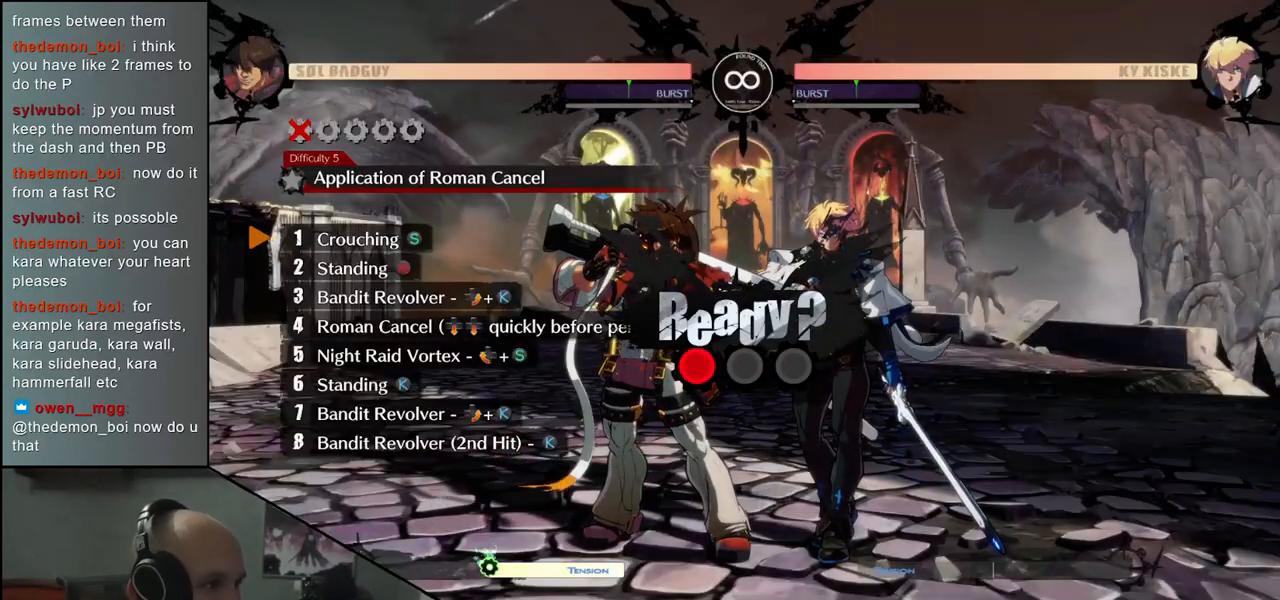
{"buttons": [], "left_stick": "down", "events": [[83, "left_stick", "down"]]}
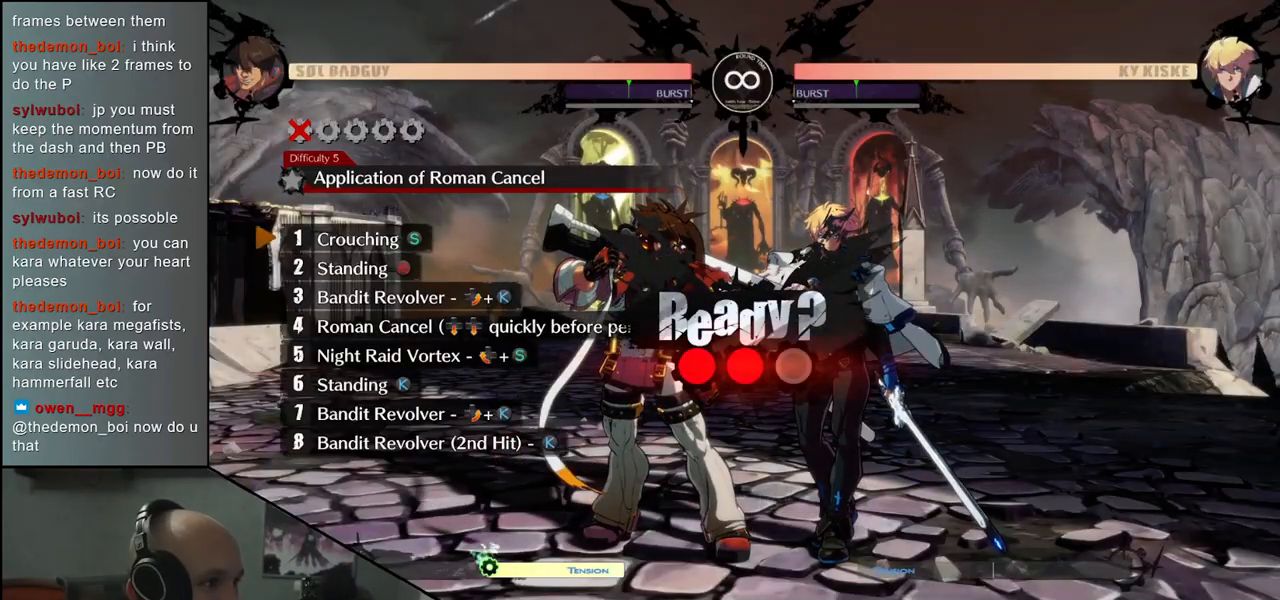
{"buttons": [], "left_stick": "down", "events": []}
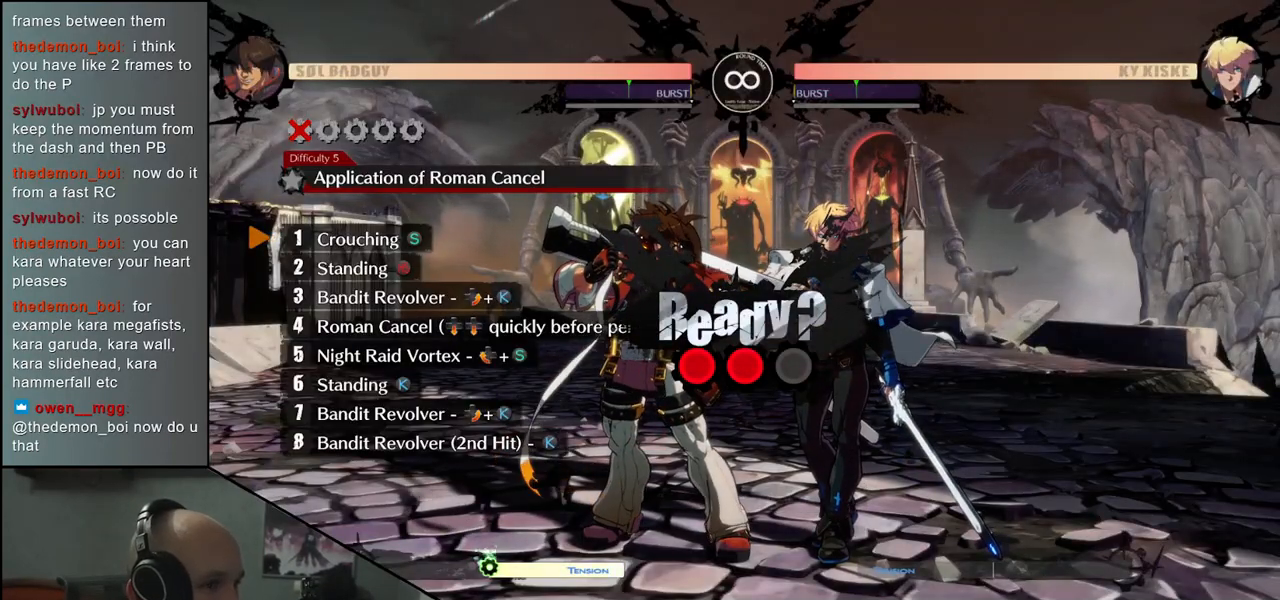
{"buttons": [], "left_stick": "down", "events": []}